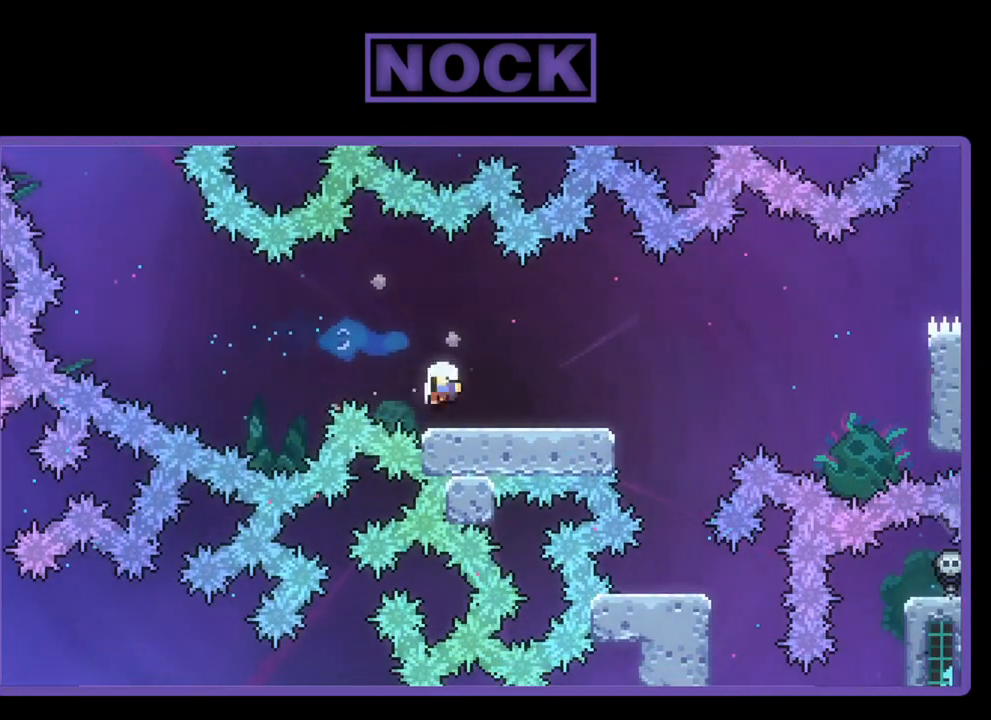
Gameplay with a controller (PlayStation layout); each line is a JSON object with the inputs held at the frame after it. "events" lists button and stick changes between this image and that frame as [ms after this image, input, new state], when the widget could be followed in between. Not read: right_stick.
{"buttons": ["R2"], "left_stick": "center", "events": []}
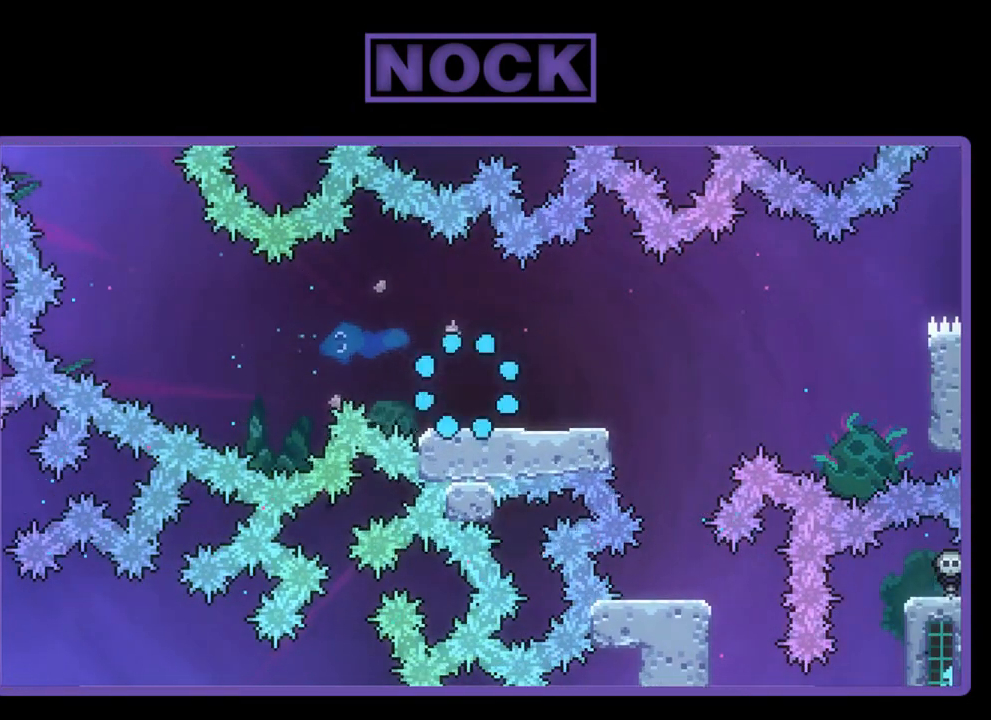
{"buttons": [], "left_stick": "center", "events": [[383, "R2", "up"]]}
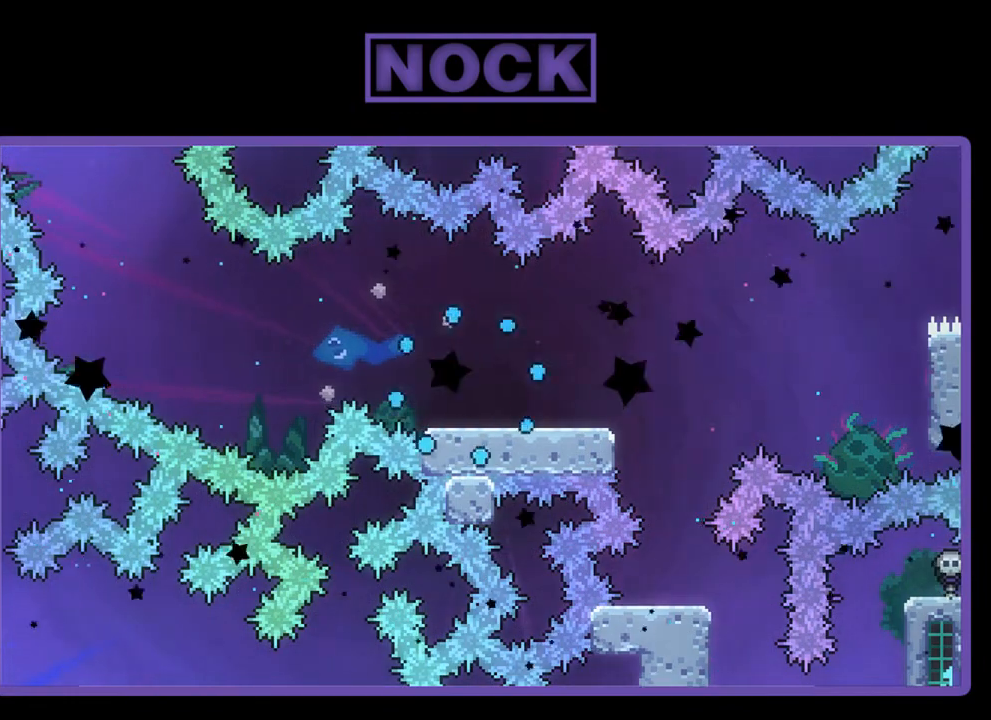
{"buttons": [], "left_stick": "center", "events": []}
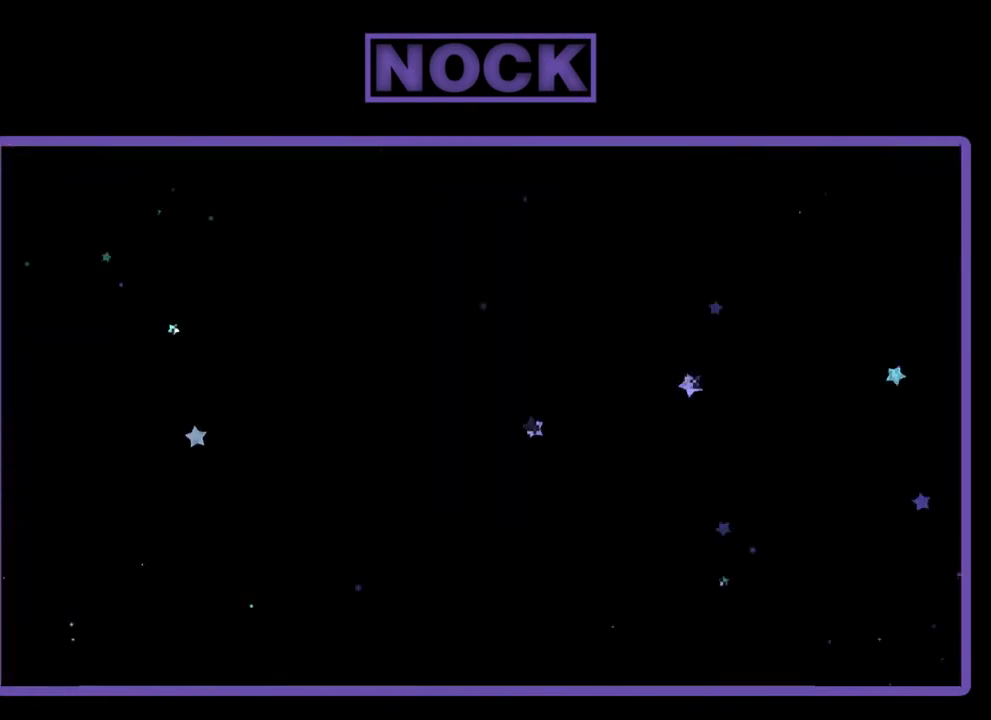
{"buttons": [], "left_stick": "center", "events": []}
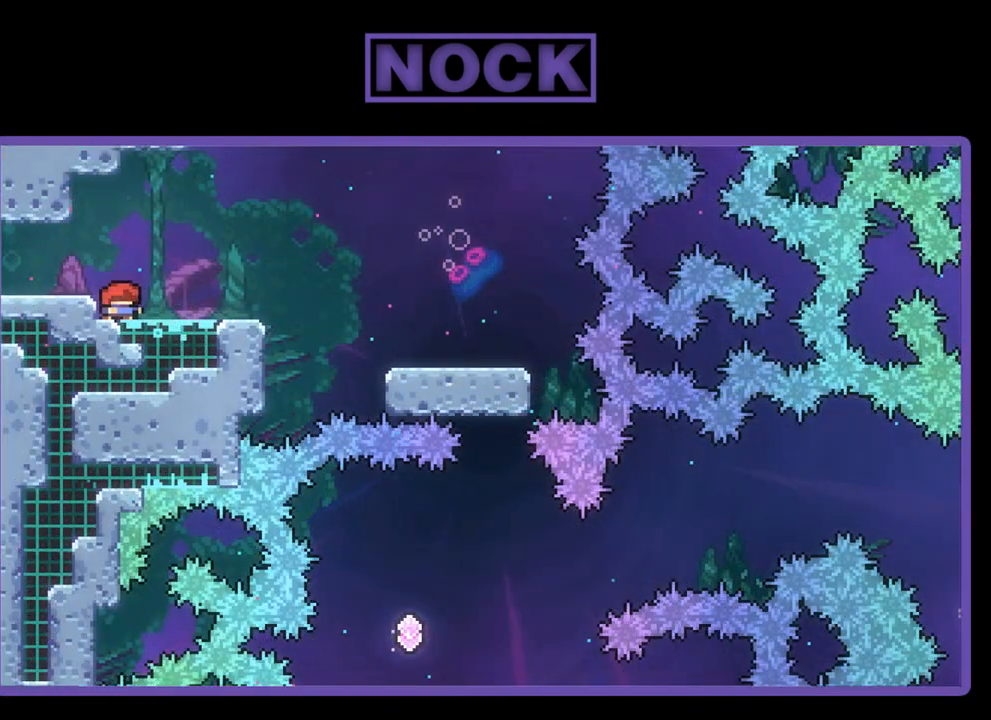
{"buttons": ["R2", "DPAD_RIGHT"], "left_stick": "center", "events": [[83, "R2", "down"], [150, "DPAD_RIGHT", "down"]]}
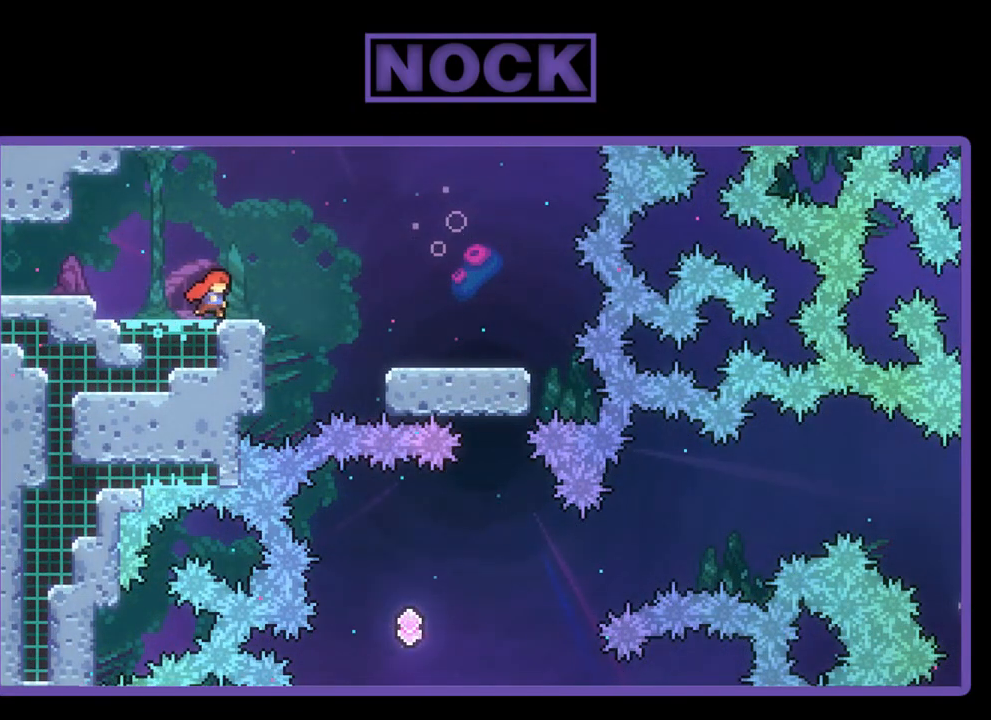
{"buttons": ["R2", "DPAD_RIGHT"], "left_stick": "center", "events": [[117, "CROSS", "down"], [350, "CROSS", "up"]]}
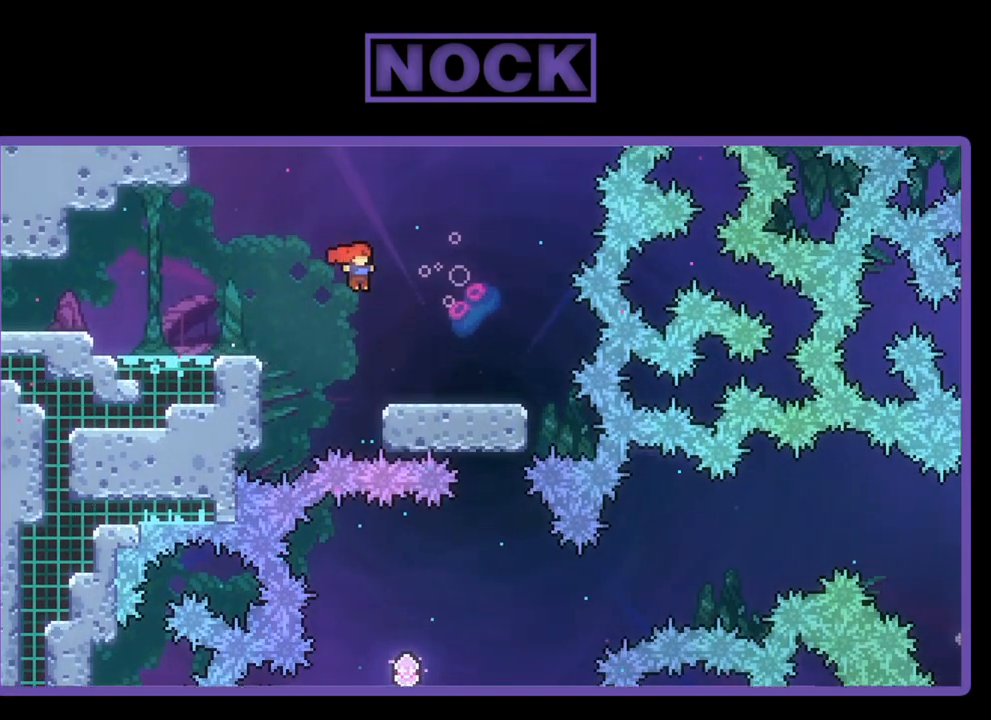
{"buttons": ["R2"], "left_stick": "center", "events": [[417, "DPAD_RIGHT", "up"]]}
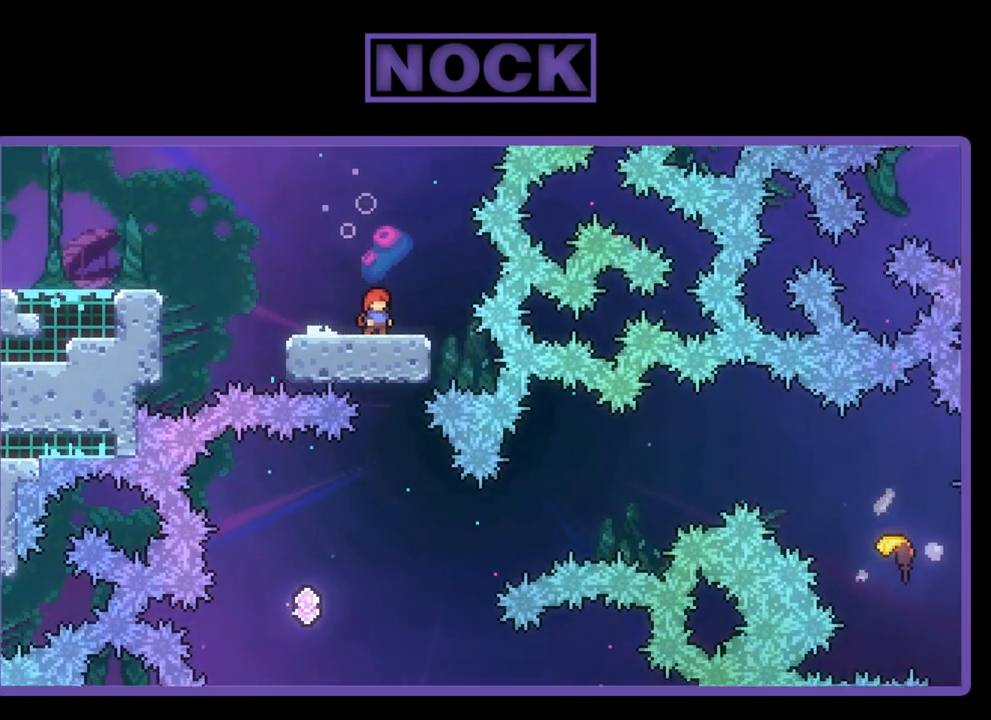
{"buttons": ["R2"], "left_stick": "center", "events": []}
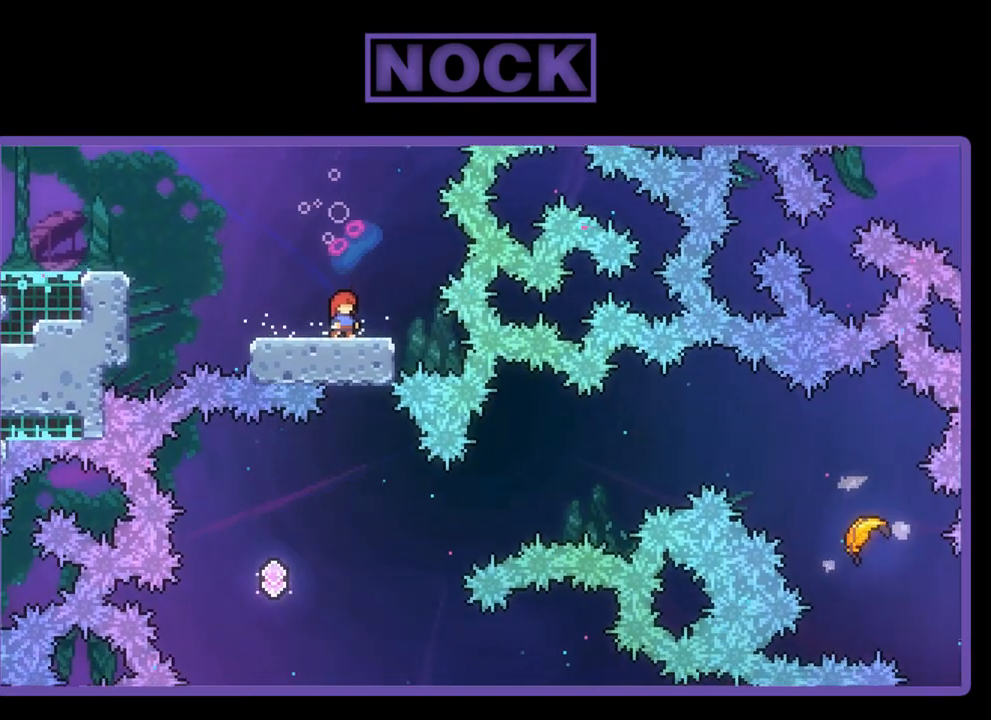
{"buttons": ["R2"], "left_stick": "center", "events": [[183, "DPAD_LEFT", "down"], [417, "DPAD_LEFT", "up"]]}
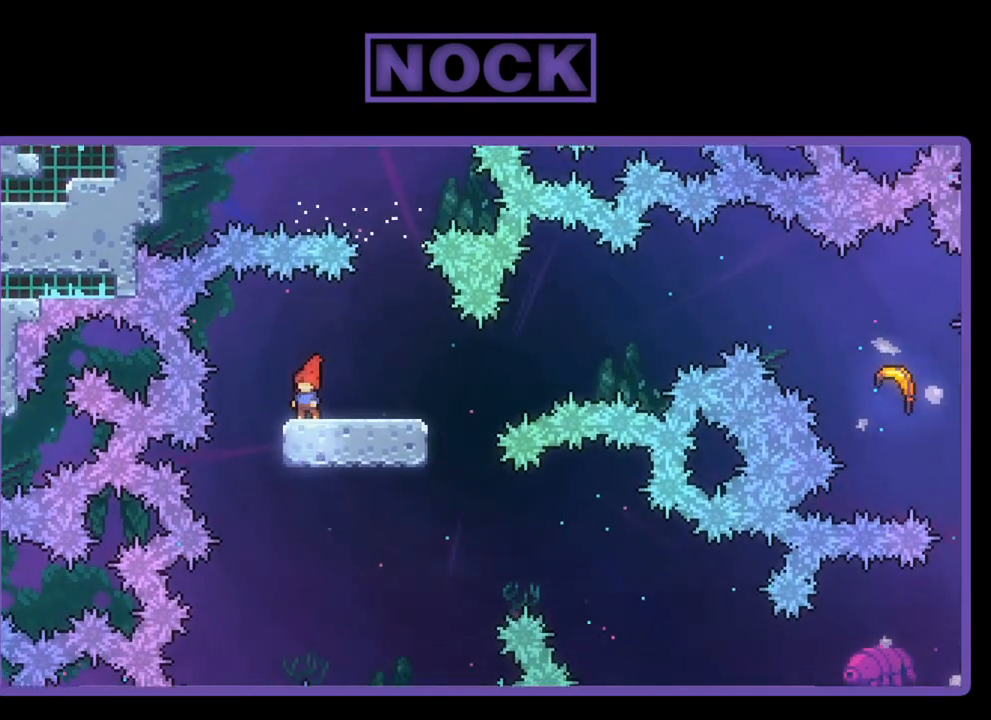
{"buttons": ["R2", "DPAD_UP", "DPAD_RIGHT"], "left_stick": "center", "events": [[50, "DPAD_RIGHT", "down"], [50, "DPAD_UP", "down"], [150, "CROSS", "down"], [450, "CROSS", "up"]]}
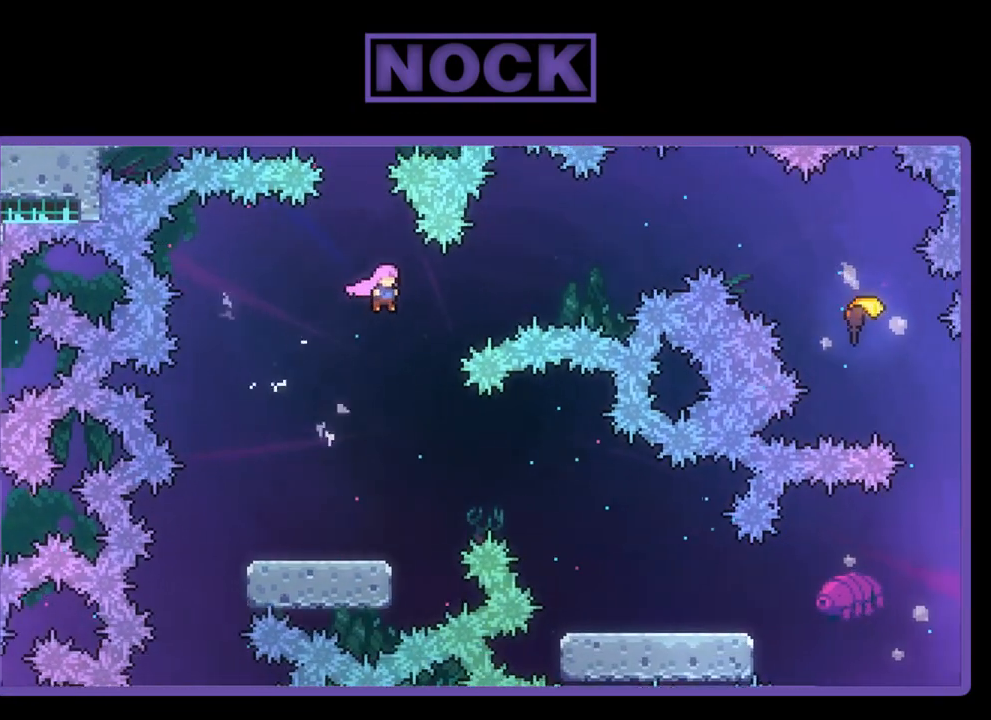
{"buttons": ["CIRCLE", "R2", "DPAD_UP", "DPAD_RIGHT"], "left_stick": "center", "events": [[150, "CIRCLE", "down"]]}
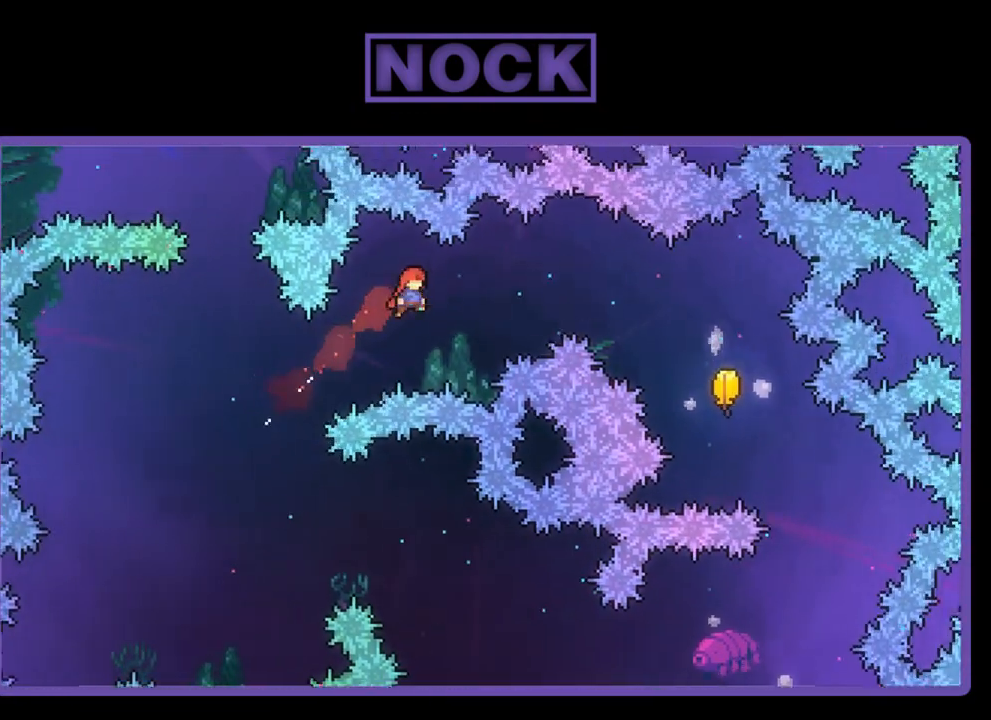
{"buttons": ["CIRCLE", "R2", "DPAD_UP", "DPAD_RIGHT"], "left_stick": "center", "events": [[50, "CIRCLE", "up"], [217, "CIRCLE", "down"]]}
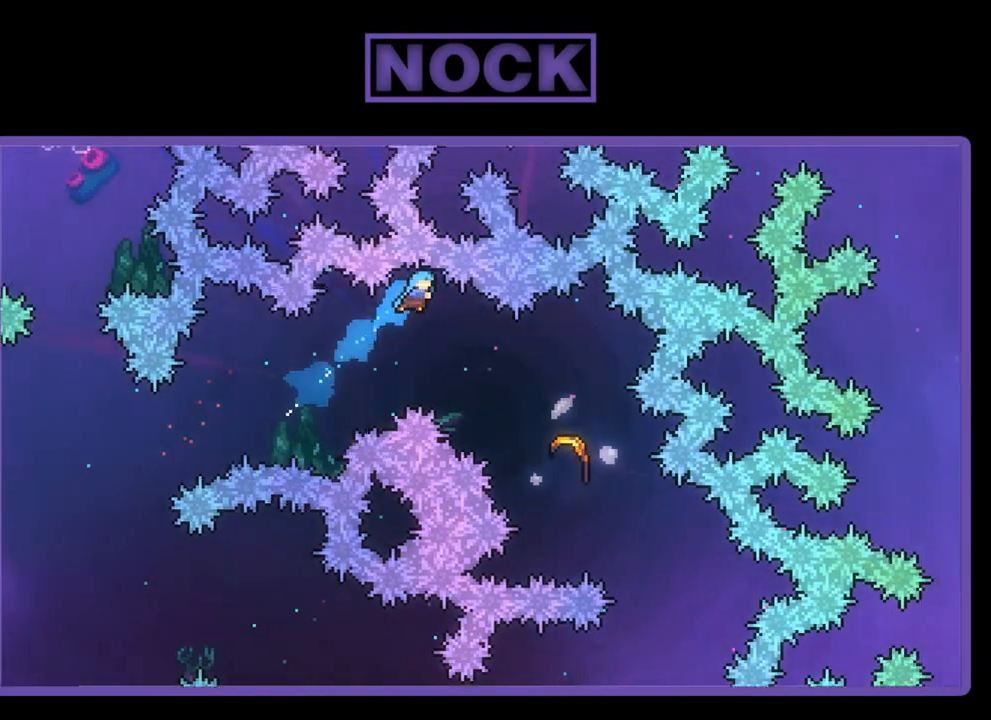
{"buttons": ["R2", "DPAD_RIGHT"], "left_stick": "center", "events": [[83, "CIRCLE", "up"], [283, "DPAD_UP", "up"]]}
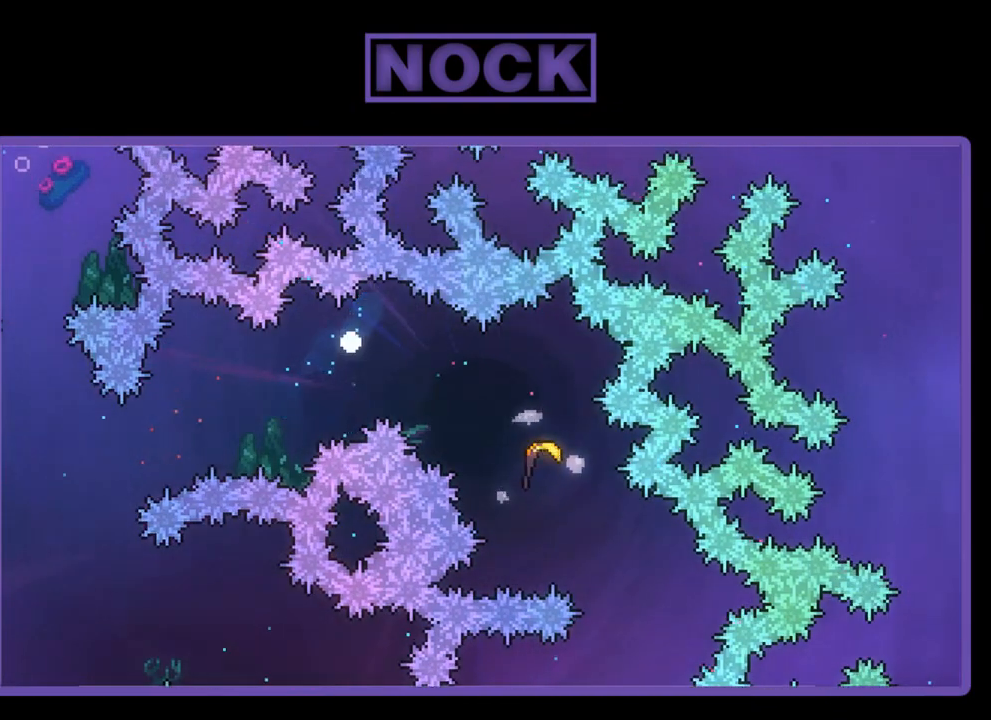
{"buttons": [], "left_stick": "center", "events": [[117, "DPAD_RIGHT", "up"], [217, "R2", "up"]]}
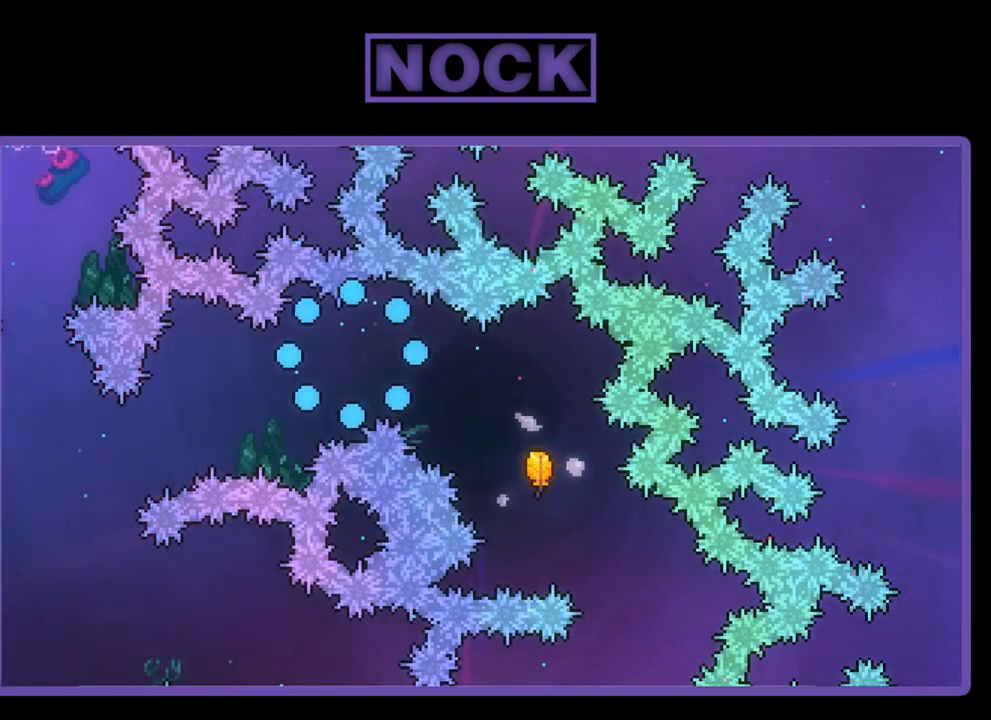
{"buttons": ["R2"], "left_stick": "center", "events": [[383, "R2", "down"]]}
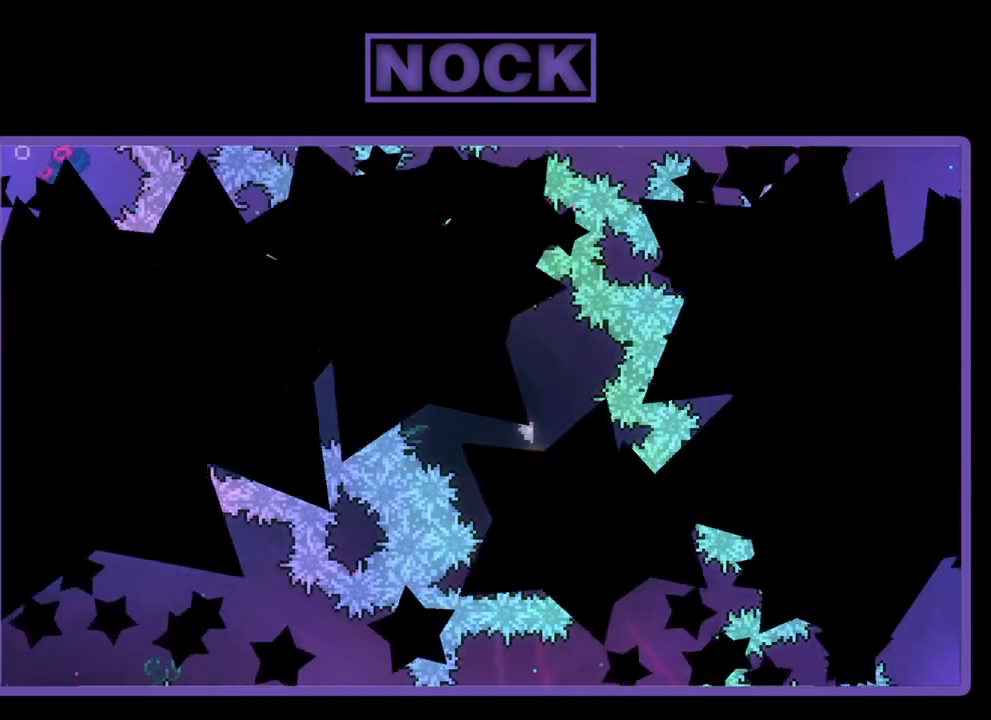
{"buttons": ["R2", "DPAD_RIGHT"], "left_stick": "center", "events": [[417, "DPAD_RIGHT", "down"]]}
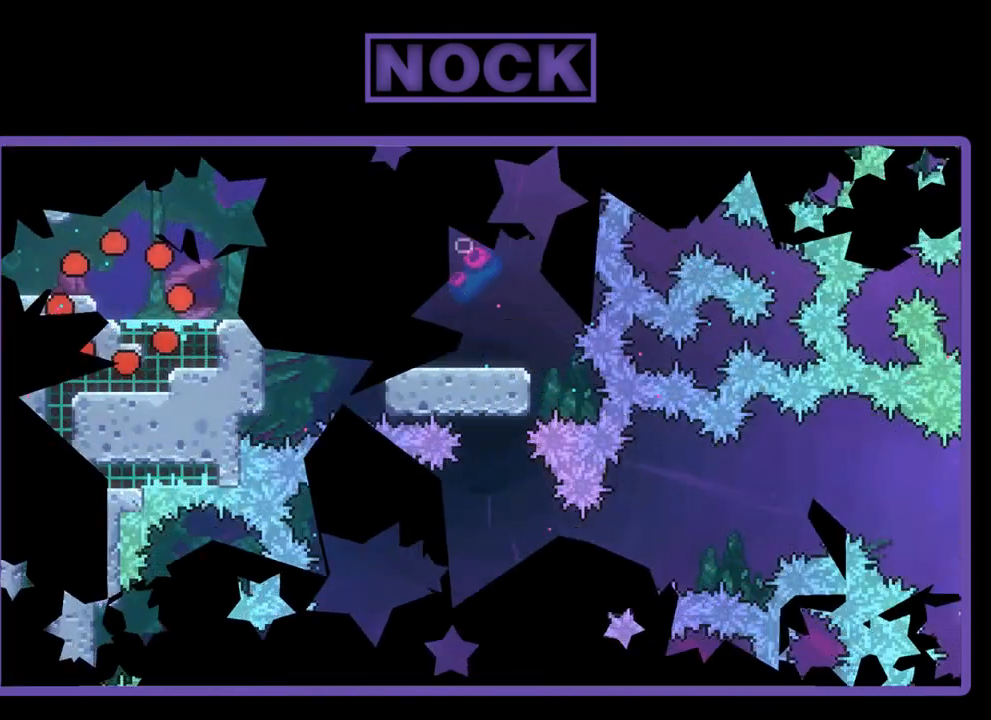
{"buttons": ["R2", "DPAD_RIGHT"], "left_stick": "center", "events": []}
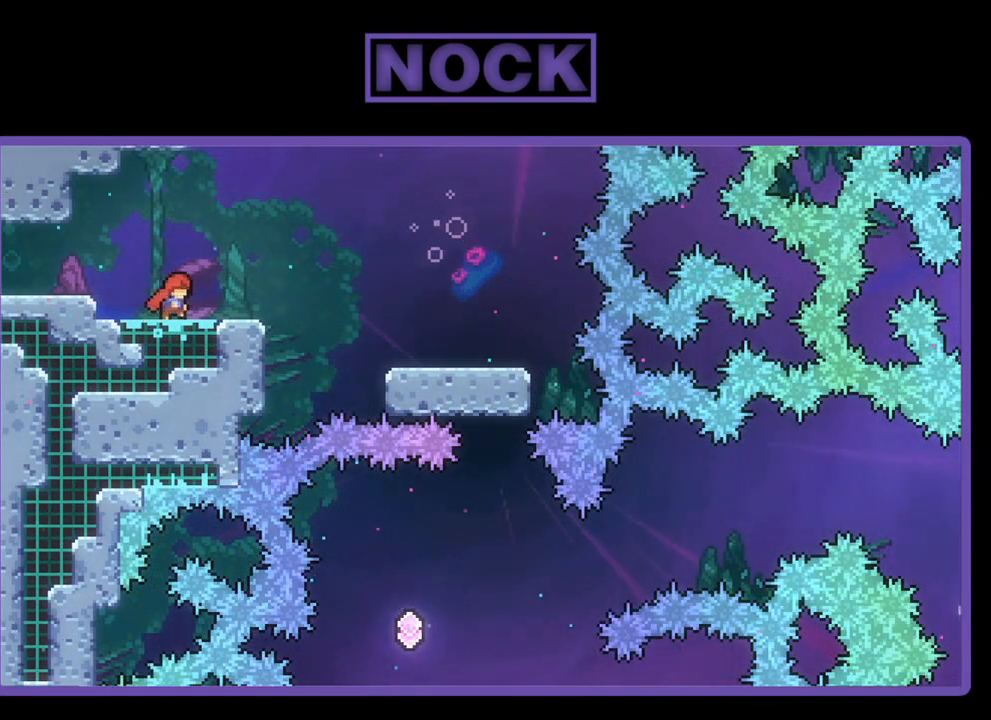
{"buttons": ["CROSS", "R2", "DPAD_RIGHT"], "left_stick": "center", "events": [[117, "CROSS", "down"]]}
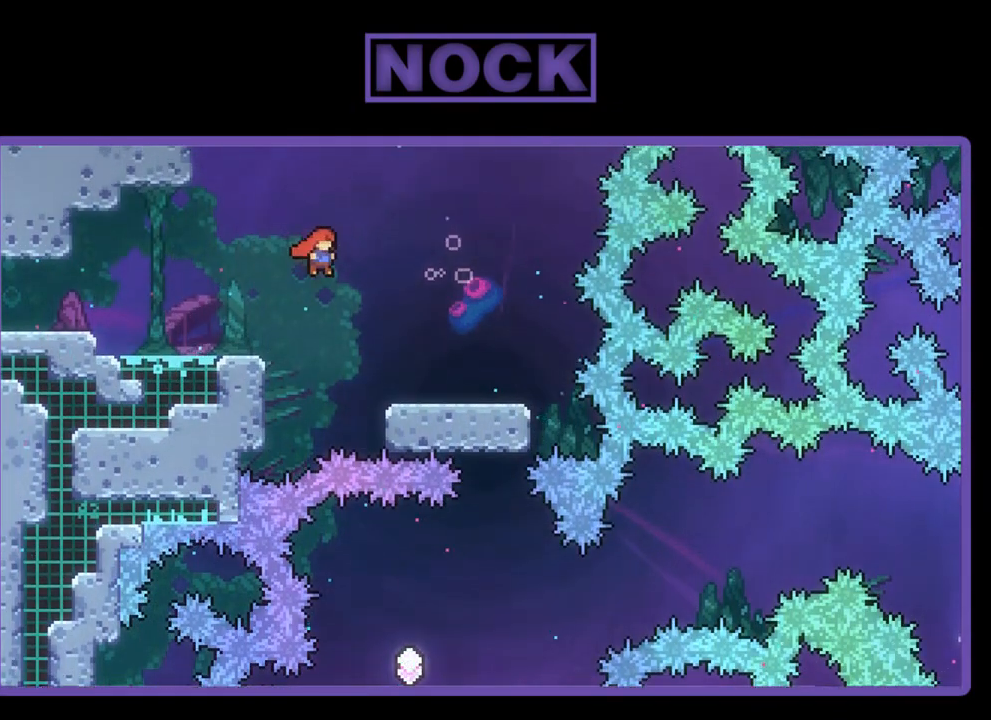
{"buttons": ["R2", "DPAD_RIGHT"], "left_stick": "center", "events": [[317, "CROSS", "up"]]}
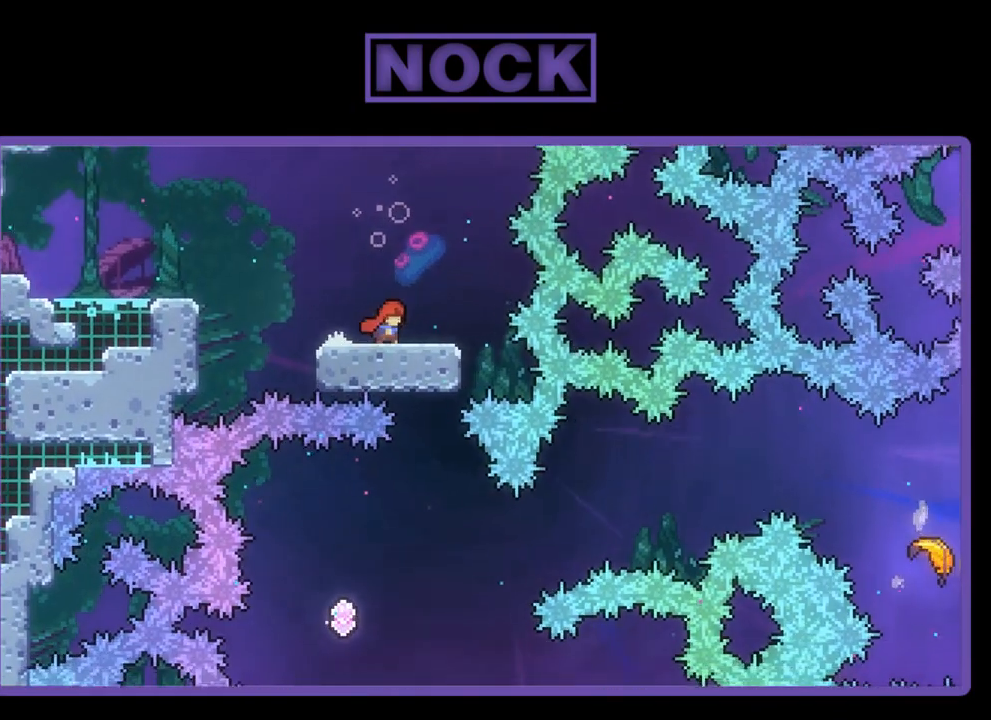
{"buttons": ["R2"], "left_stick": "center", "events": [[117, "DPAD_RIGHT", "up"]]}
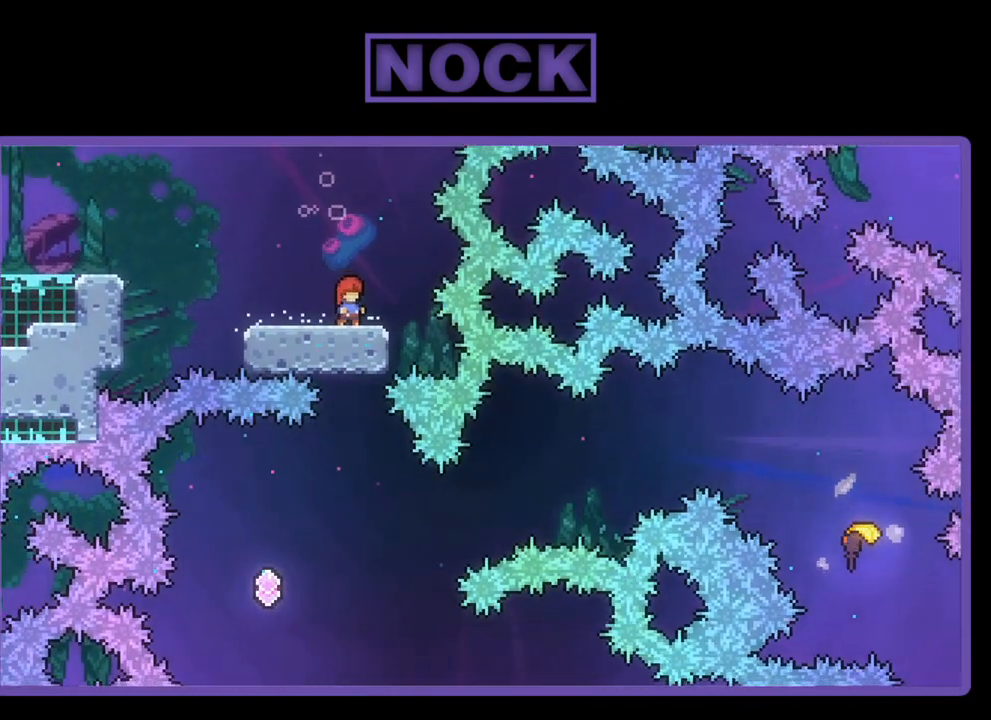
{"buttons": ["R2", "DPAD_LEFT"], "left_stick": "center", "events": [[283, "DPAD_LEFT", "down"]]}
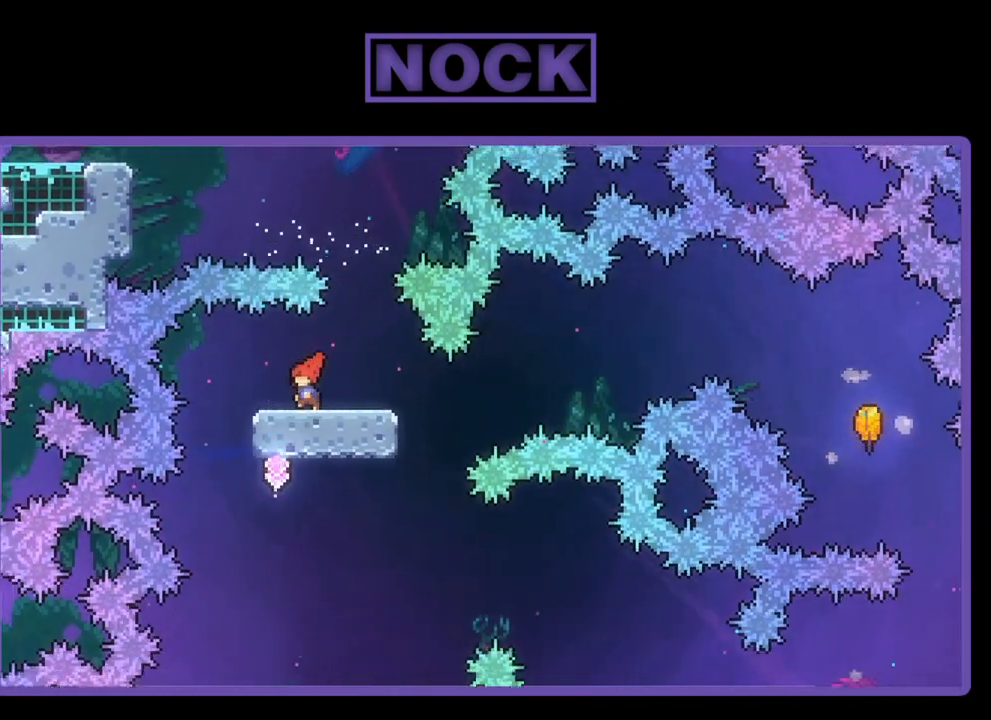
{"buttons": ["CROSS", "R2", "DPAD_UP", "DPAD_RIGHT"], "left_stick": "center", "events": [[50, "DPAD_LEFT", "up"], [217, "DPAD_RIGHT", "down"], [217, "DPAD_UP", "down"], [283, "CROSS", "down"]]}
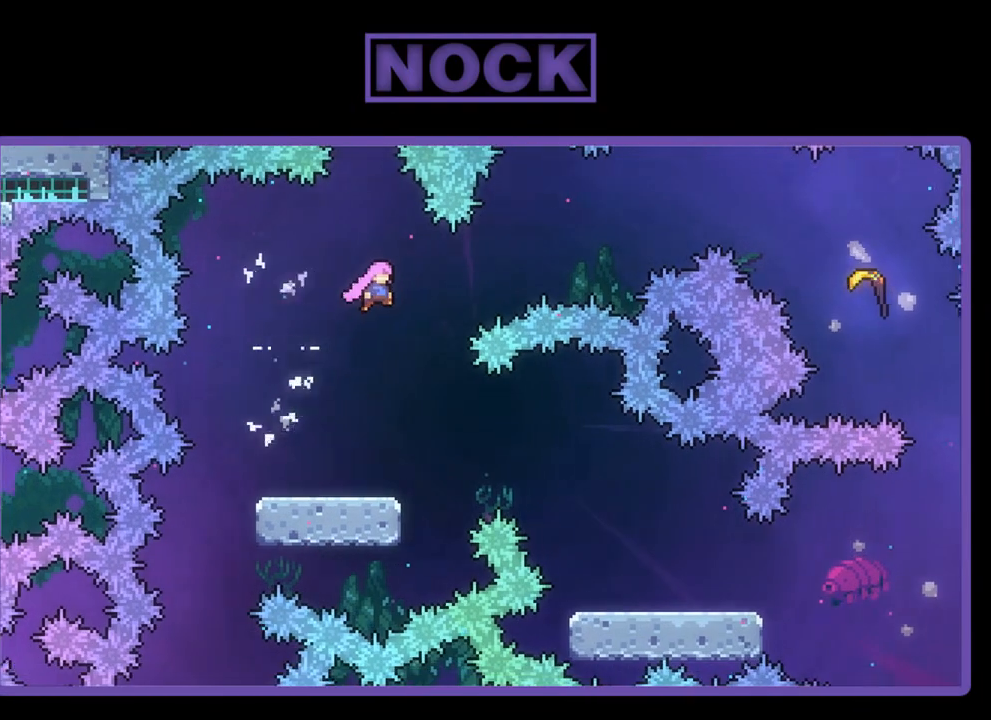
{"buttons": ["CIRCLE", "R2", "DPAD_UP", "DPAD_RIGHT"], "left_stick": "center", "events": [[150, "CROSS", "up"], [250, "CIRCLE", "down"]]}
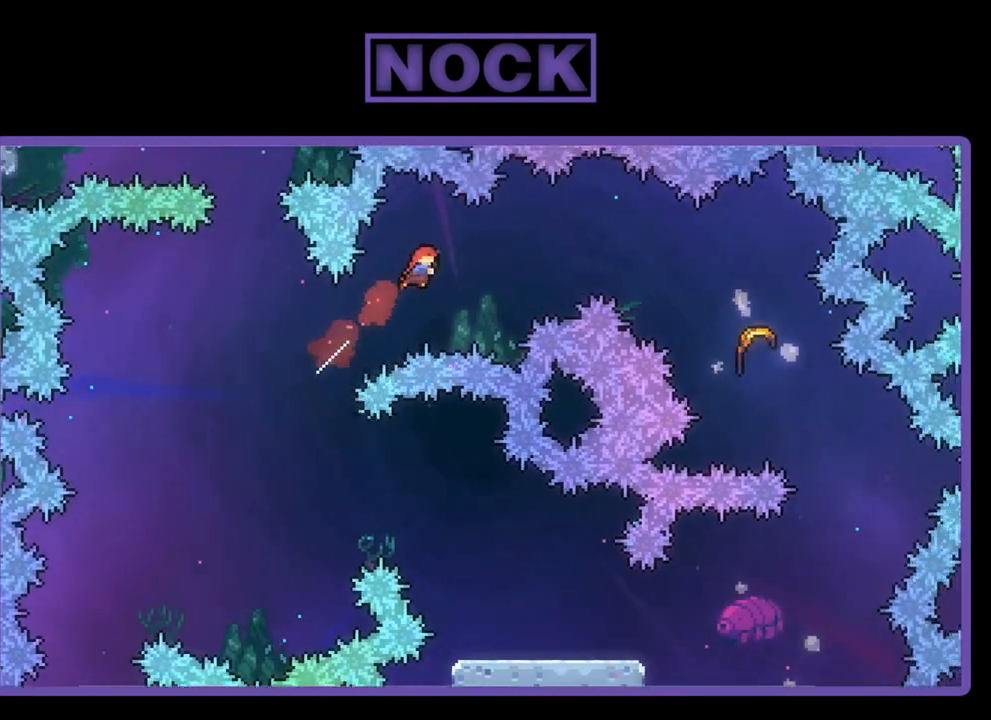
{"buttons": ["R2", "DPAD_UP", "DPAD_RIGHT"], "left_stick": "center", "events": [[117, "CIRCLE", "up"], [283, "CIRCLE", "down"], [483, "CIRCLE", "up"]]}
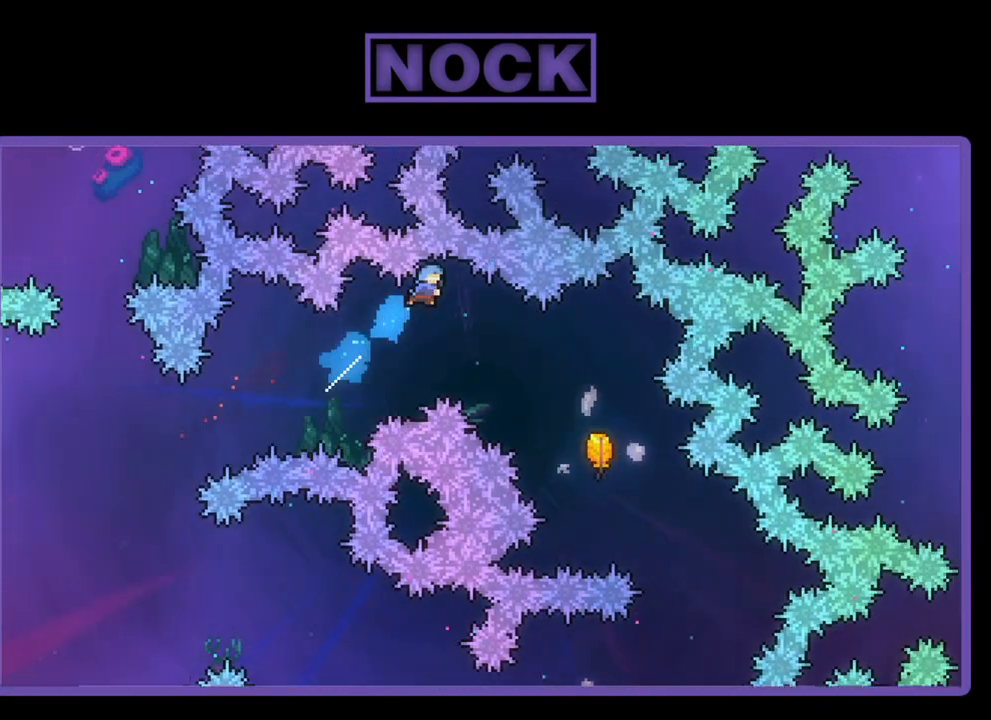
{"buttons": ["R2", "DPAD_RIGHT"], "left_stick": "center", "events": [[450, "DPAD_UP", "up"]]}
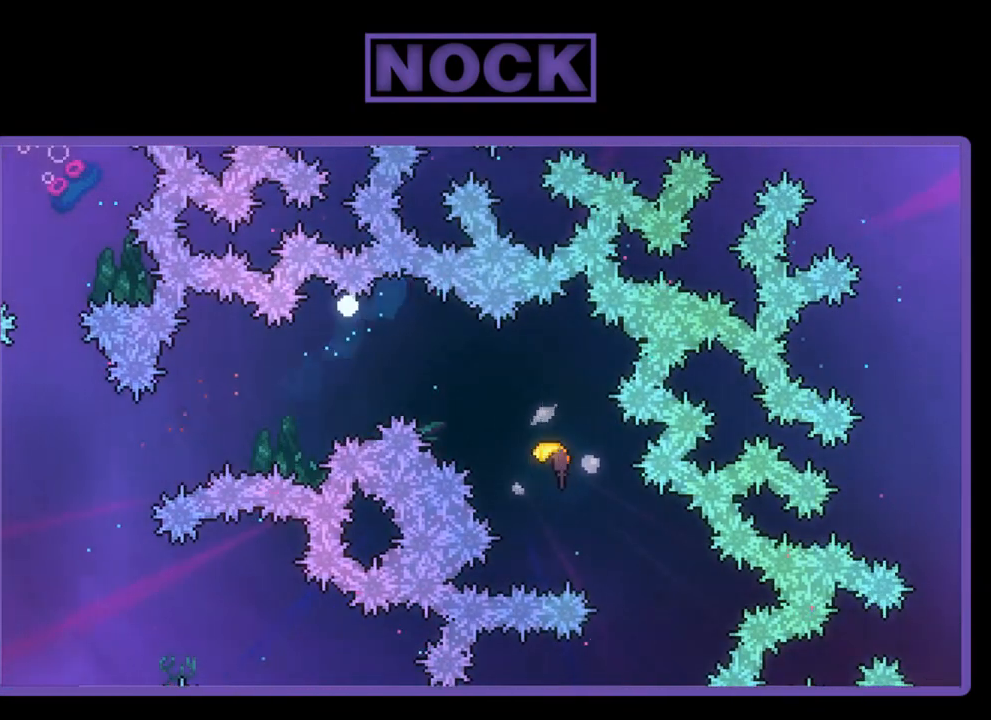
{"buttons": [], "left_stick": "center", "events": [[50, "DPAD_RIGHT", "up"], [83, "R2", "up"]]}
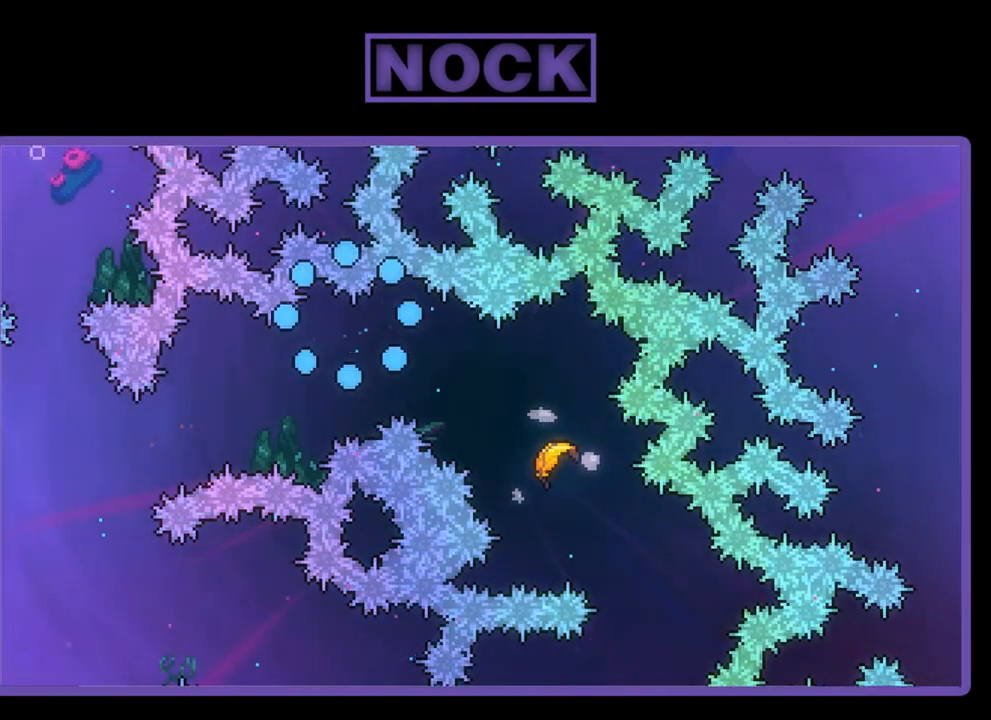
{"buttons": ["R2"], "left_stick": "center", "events": [[350, "R2", "down"]]}
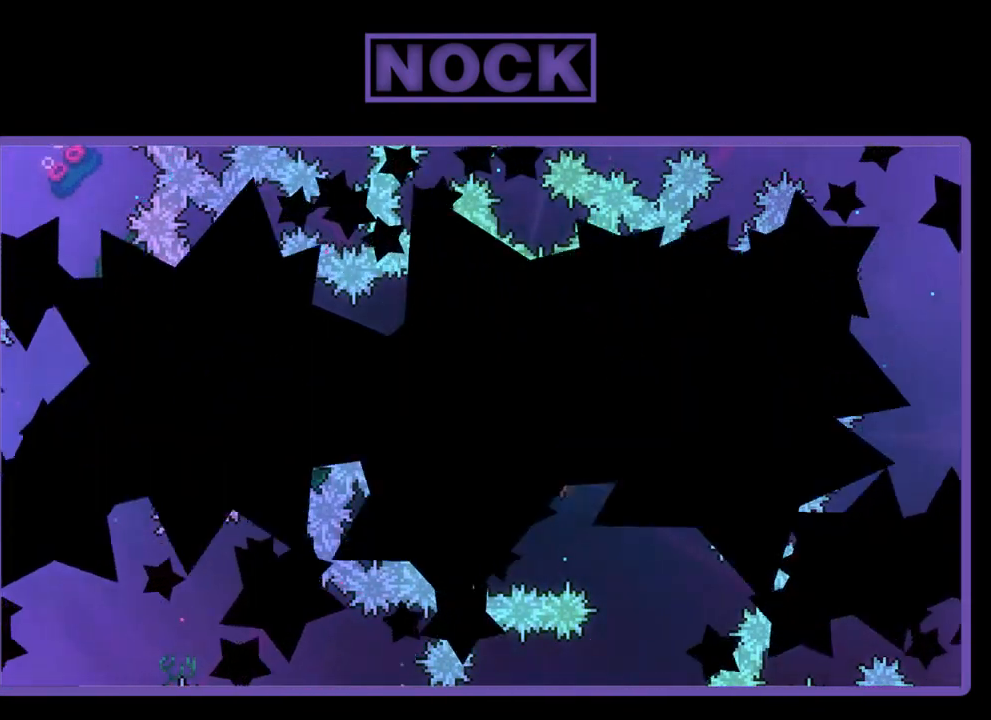
{"buttons": ["R2"], "left_stick": "center", "events": []}
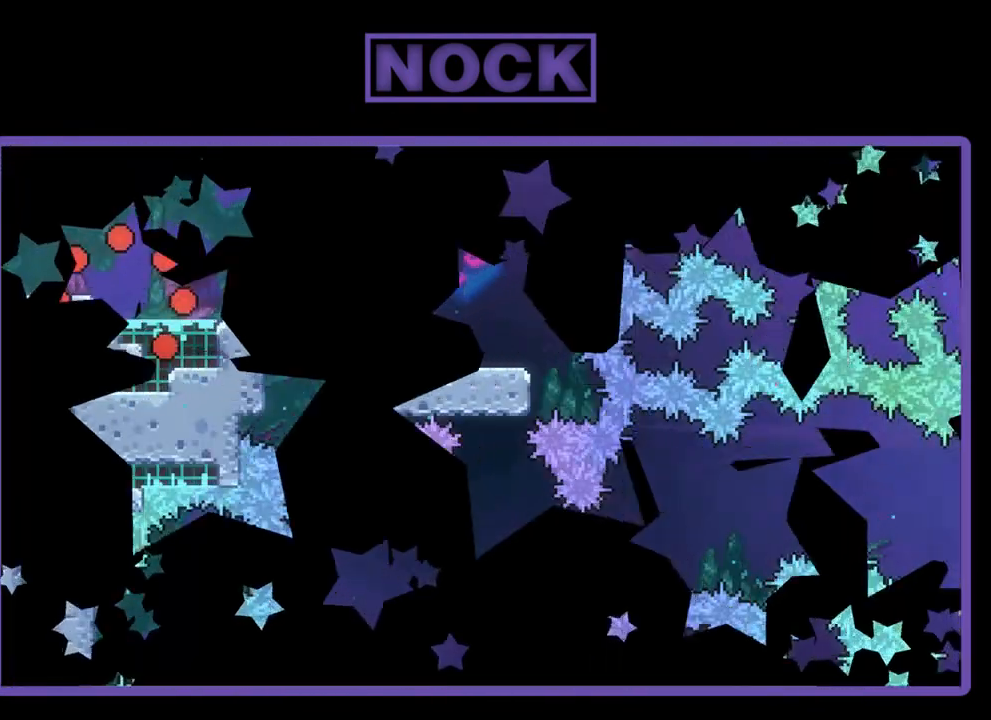
{"buttons": ["R2", "DPAD_RIGHT"], "left_stick": "center", "events": [[83, "DPAD_RIGHT", "down"]]}
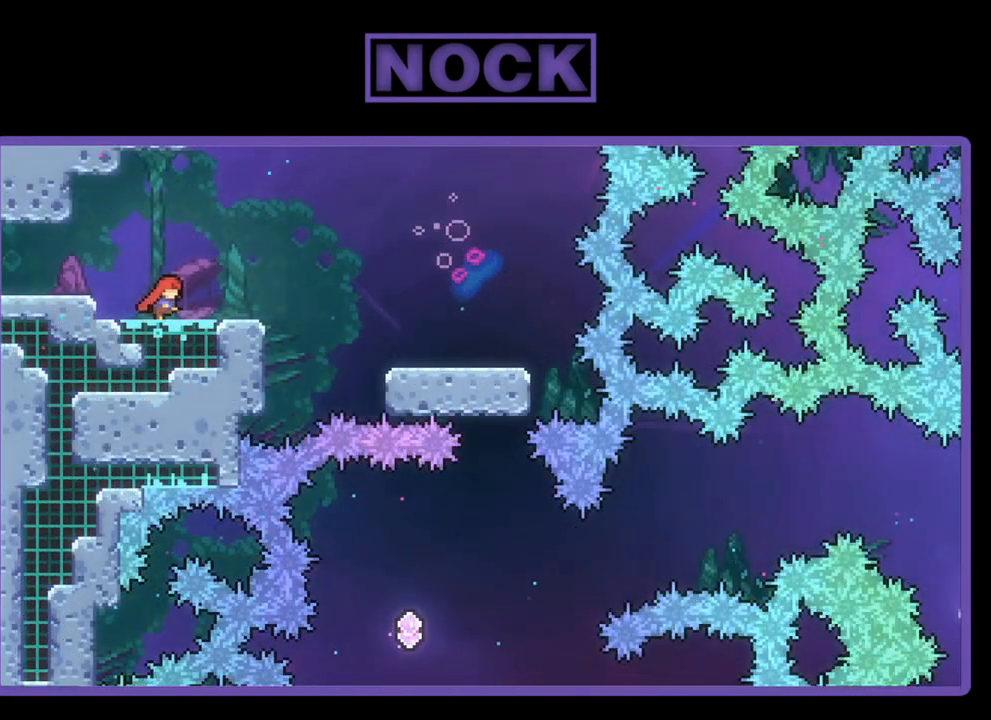
{"buttons": ["CROSS", "R2", "DPAD_RIGHT"], "left_stick": "center", "events": [[117, "CROSS", "down"]]}